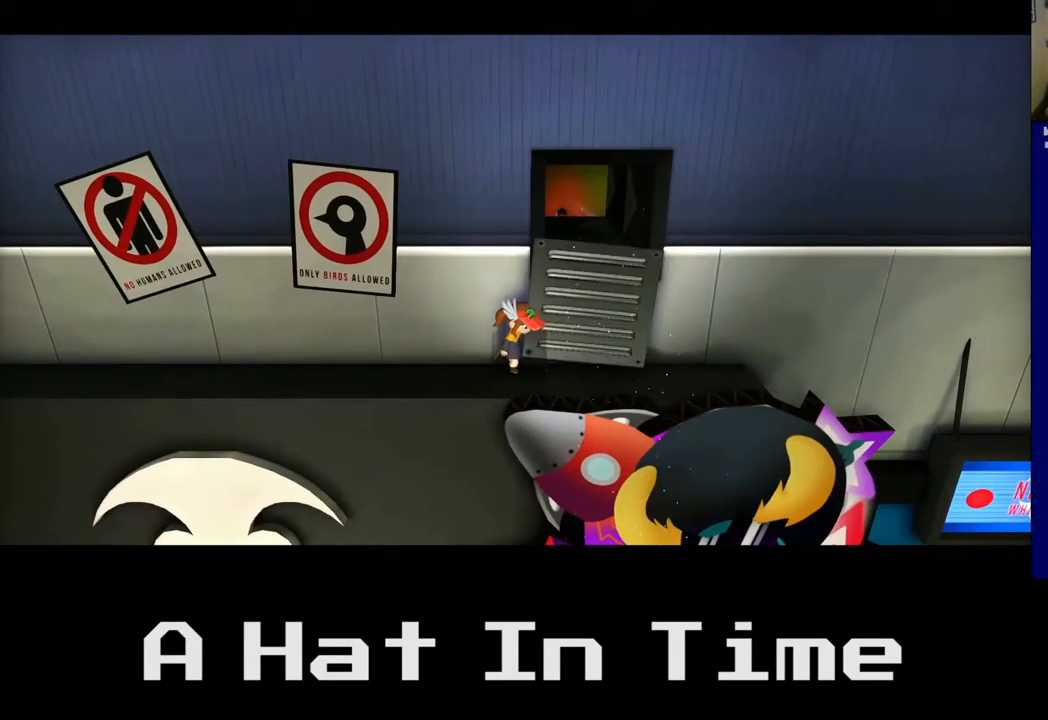
Gameplay with a controller (Xbox layout); each line is a JSON object with the inputs held at the frame after it. "events" lists button and stick changes between this image and that frame as [ms after this image, input, new state], when the widget could be followed in between.
{"buttons": [], "left_stick": "center", "right_stick": "center", "events": []}
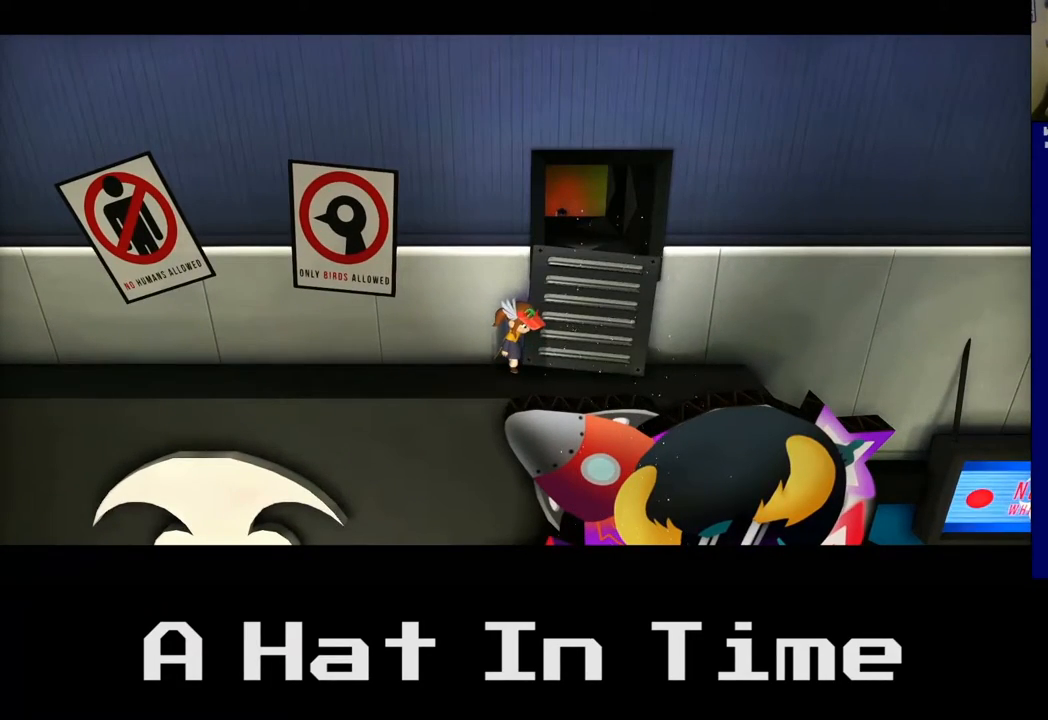
{"buttons": [], "left_stick": "center", "right_stick": "center", "events": []}
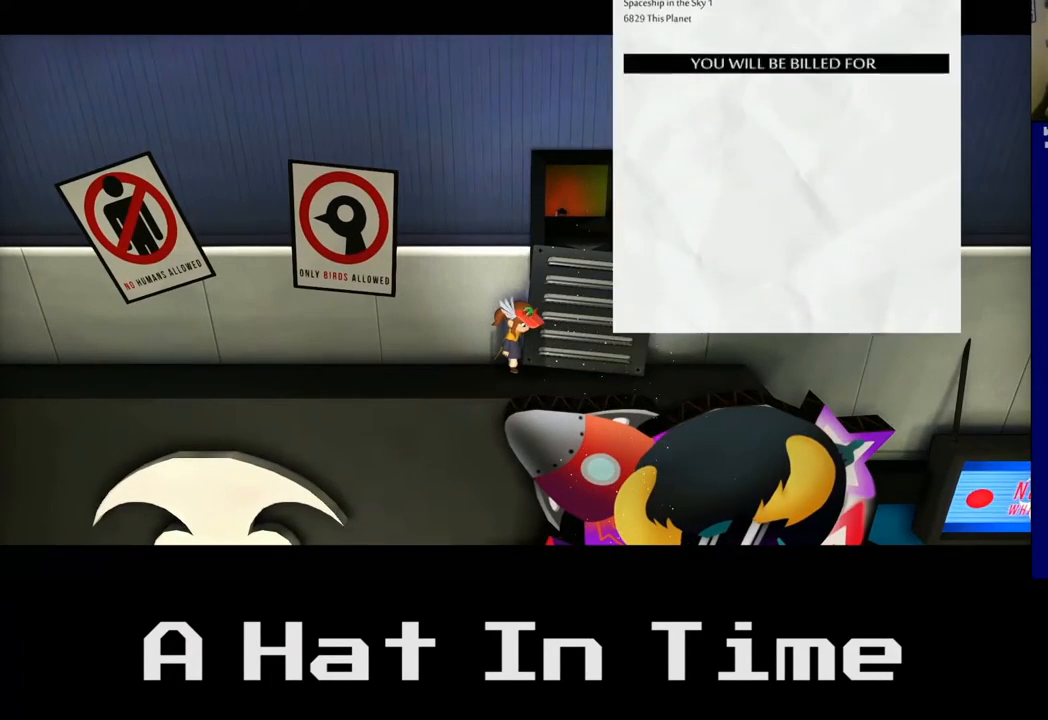
{"buttons": [], "left_stick": "right", "right_stick": "center", "events": [[150, "left_stick", "right"]]}
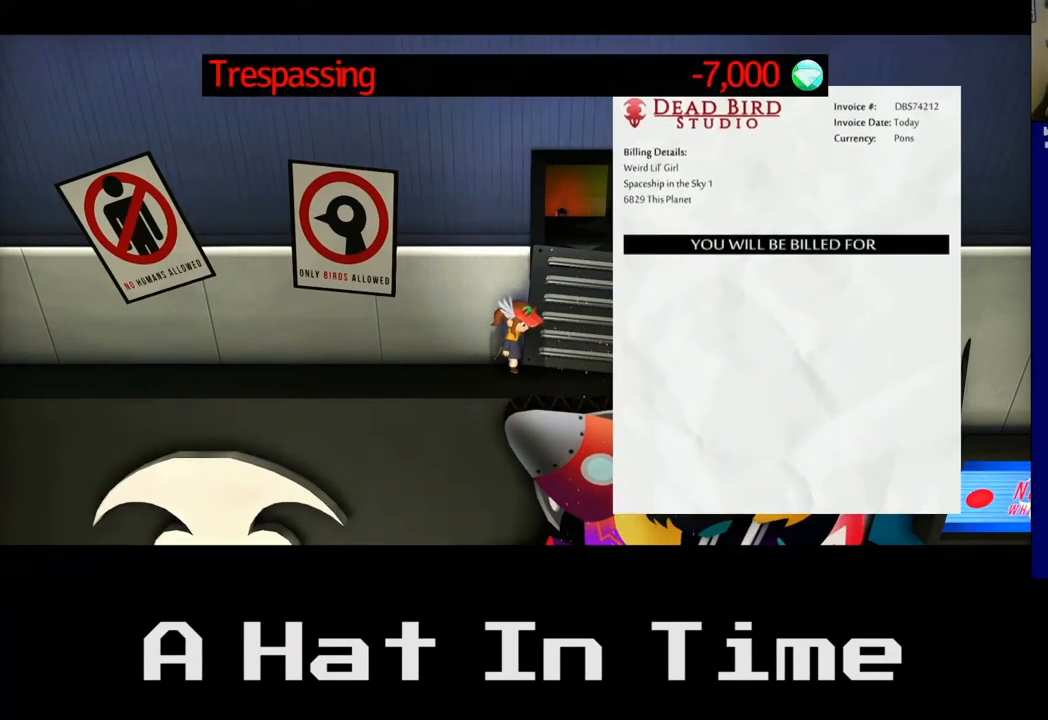
{"buttons": [], "left_stick": "center", "right_stick": "center", "events": [[17, "left_stick", "center"]]}
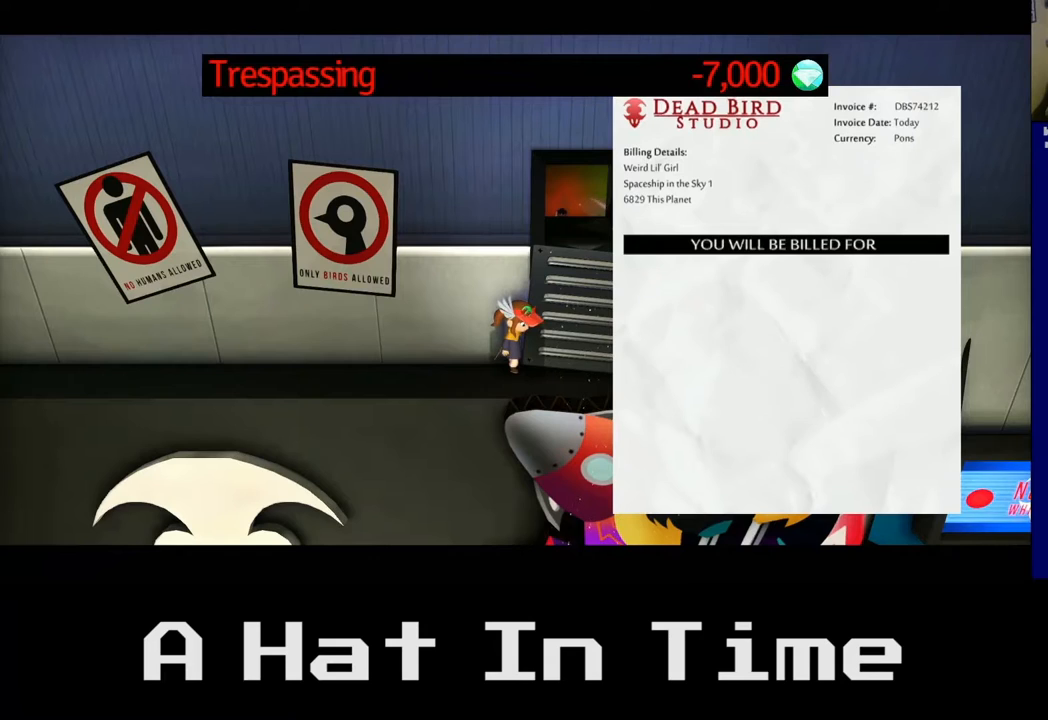
{"buttons": [], "left_stick": "center", "right_stick": "center", "events": []}
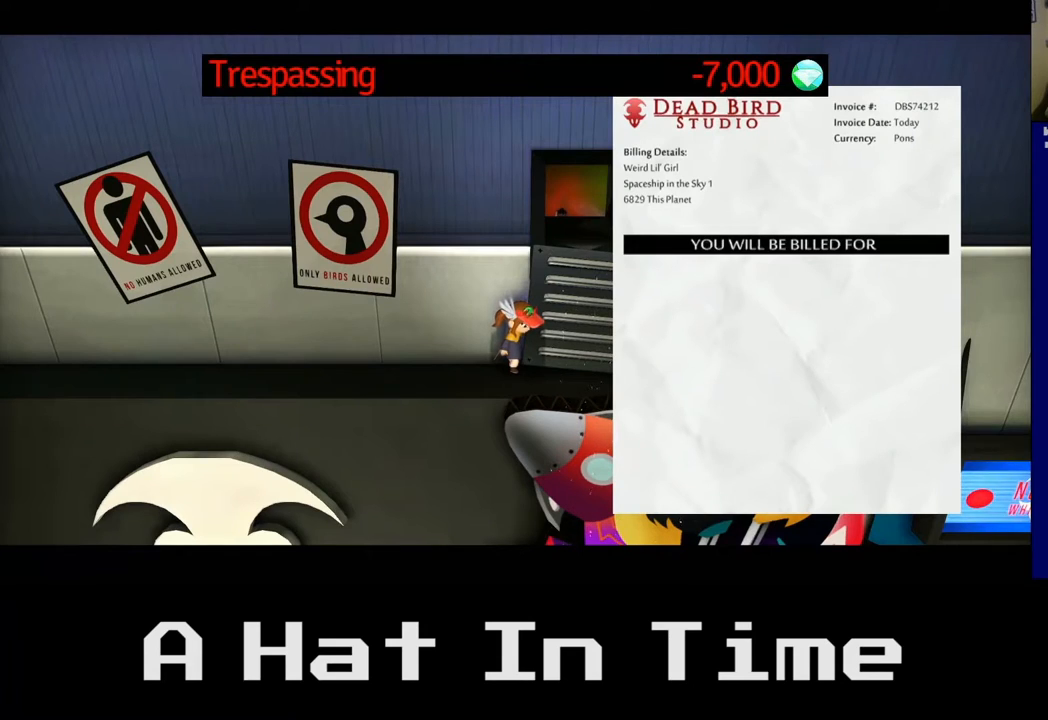
{"buttons": [], "left_stick": "center", "right_stick": "center", "events": []}
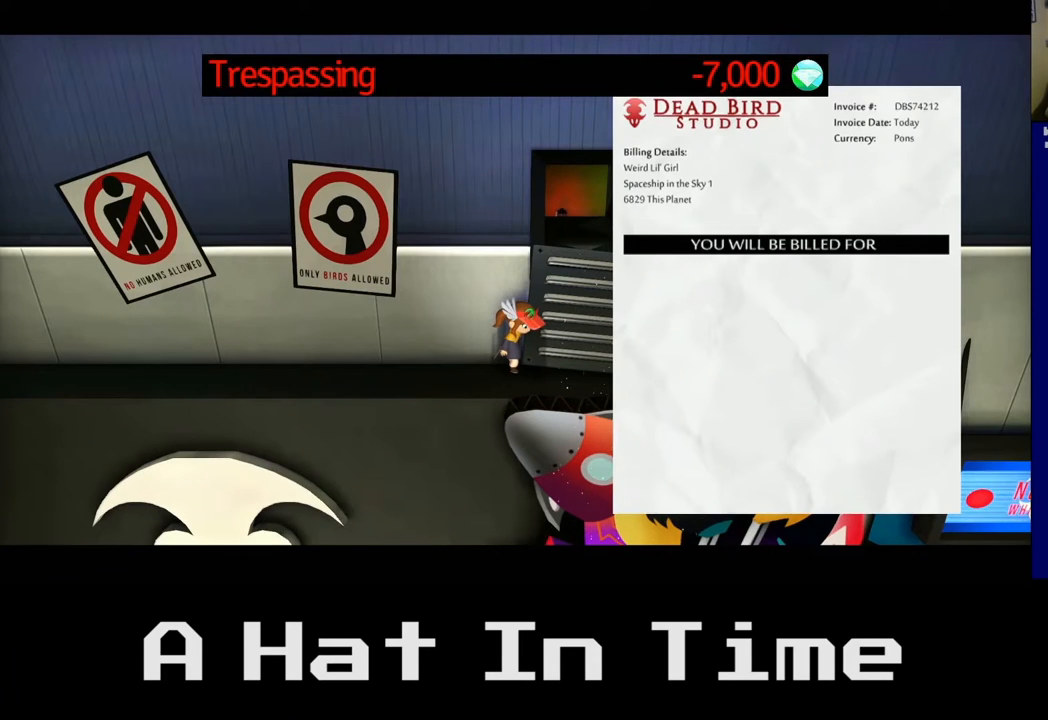
{"buttons": [], "left_stick": "center", "right_stick": "center", "events": []}
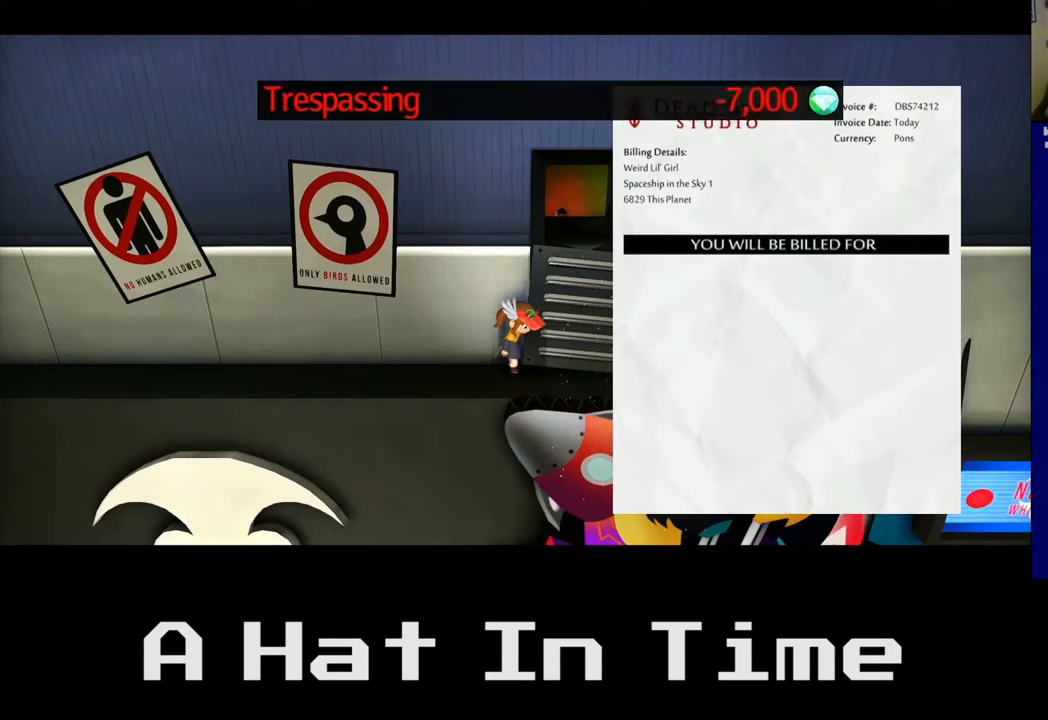
{"buttons": [], "left_stick": "center", "right_stick": "center", "events": []}
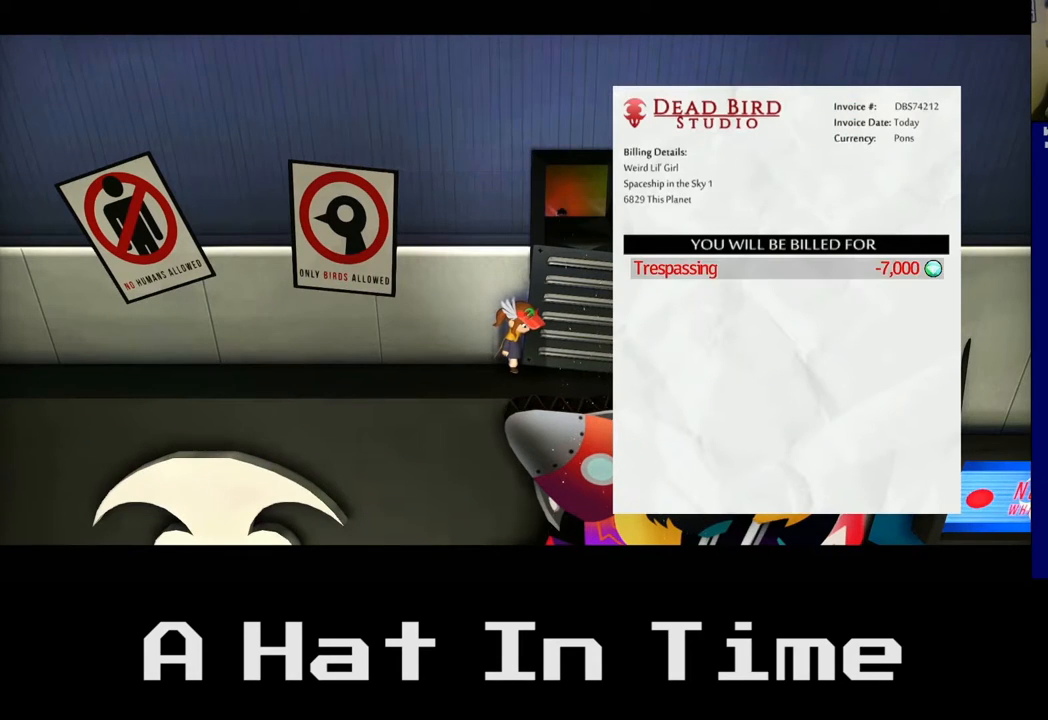
{"buttons": [], "left_stick": "center", "right_stick": "center", "events": []}
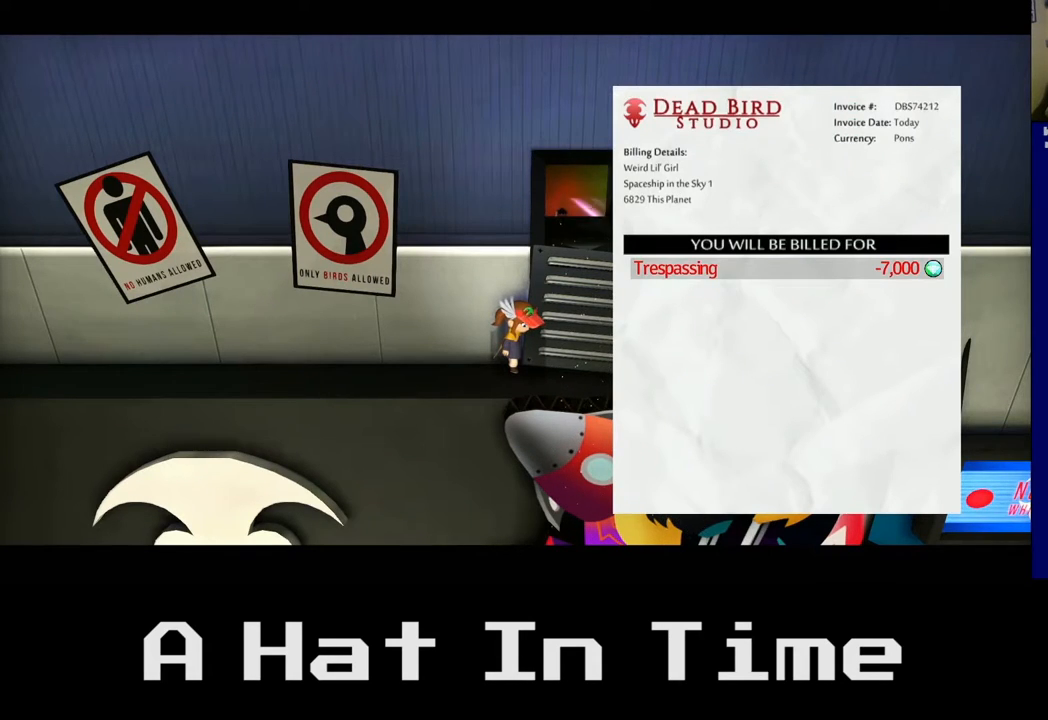
{"buttons": [], "left_stick": "center", "right_stick": "center", "events": []}
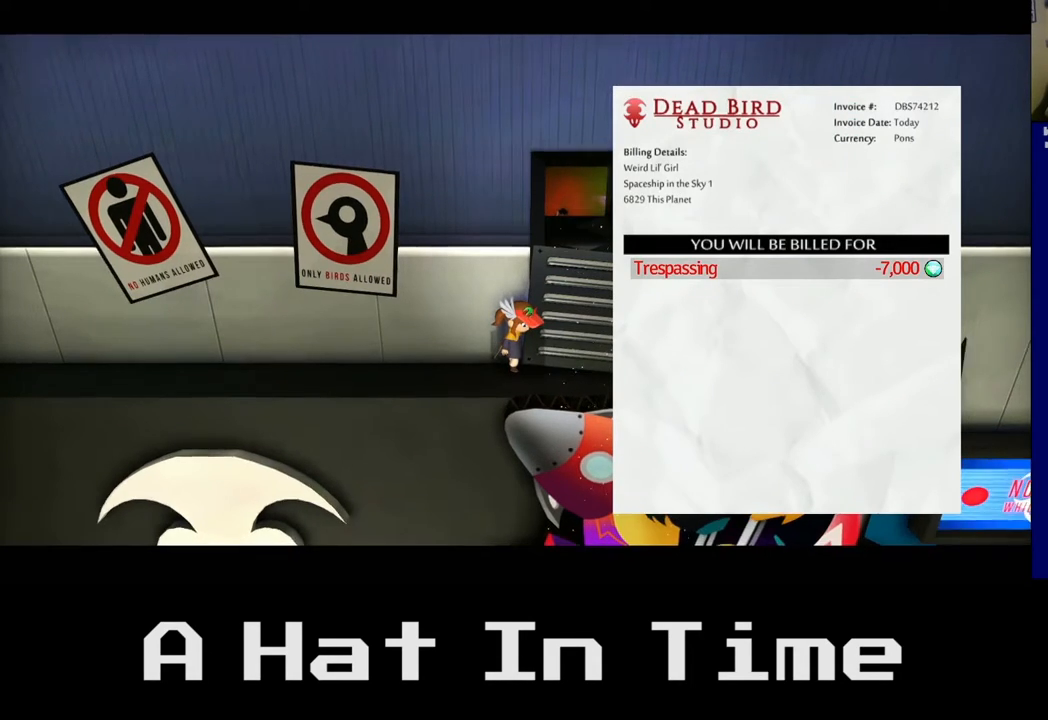
{"buttons": [], "left_stick": "center", "right_stick": "center", "events": []}
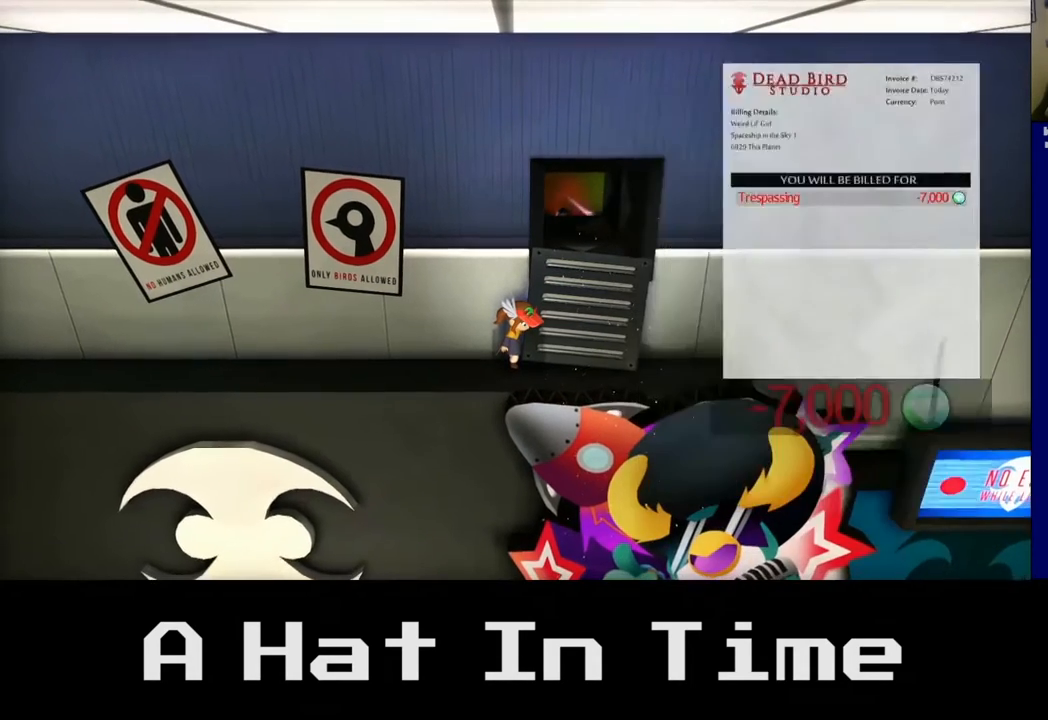
{"buttons": [], "left_stick": "right", "right_stick": "center", "events": [[433, "left_stick", "right"]]}
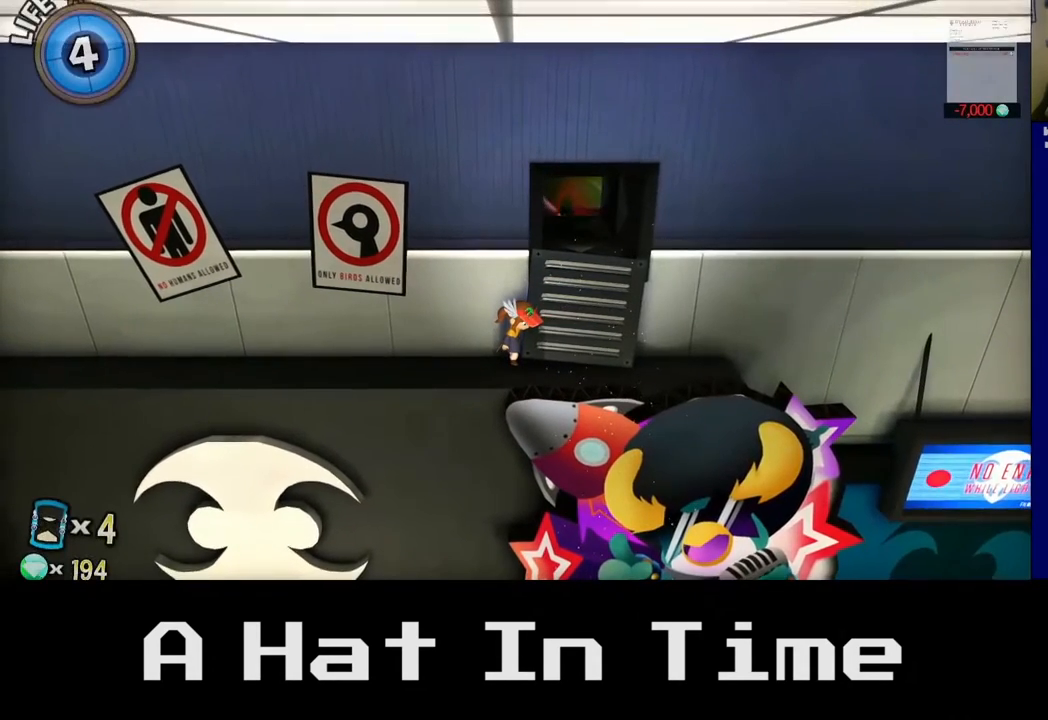
{"buttons": [], "left_stick": "center", "right_stick": "center", "events": [[267, "left_stick", "center"]]}
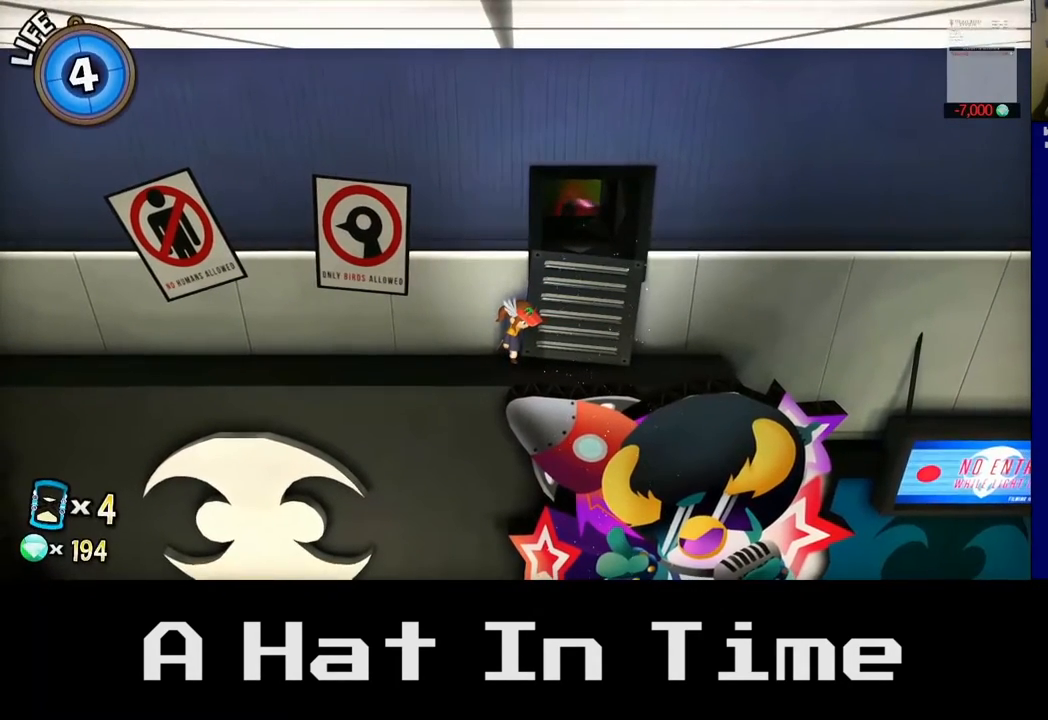
{"buttons": [], "left_stick": "up-right", "right_stick": "center", "events": [[67, "left_stick", "down"], [267, "left_stick", "down-right"], [467, "left_stick", "up-right"]]}
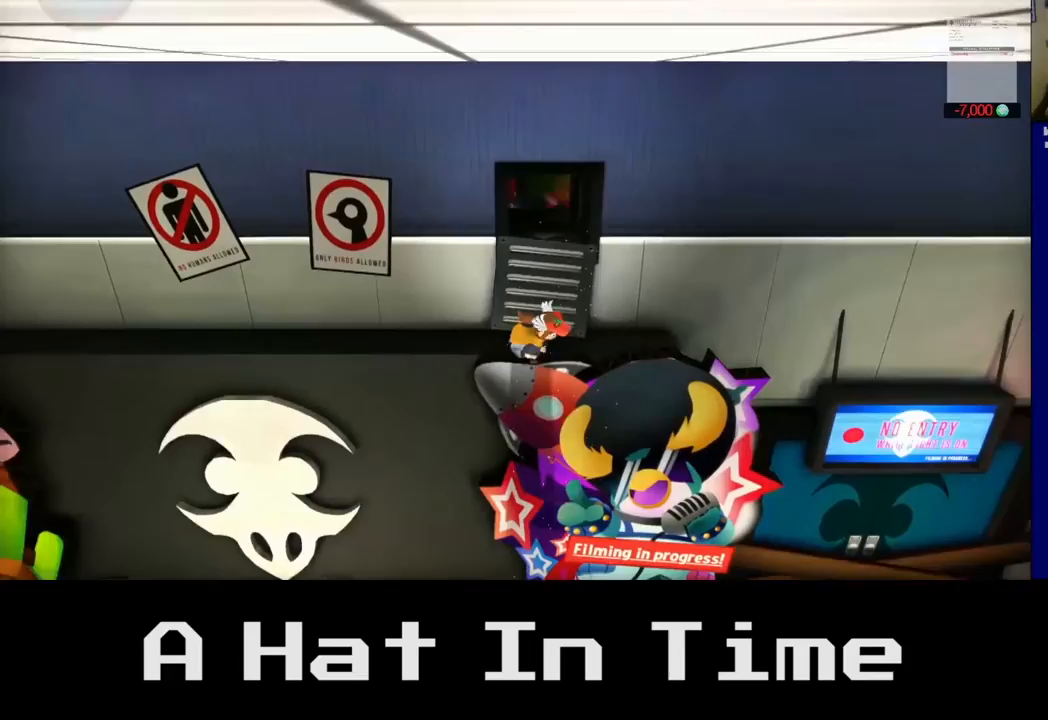
{"buttons": [], "left_stick": "center", "right_stick": "center", "events": [[67, "left_stick", "up"], [450, "left_stick", "center"]]}
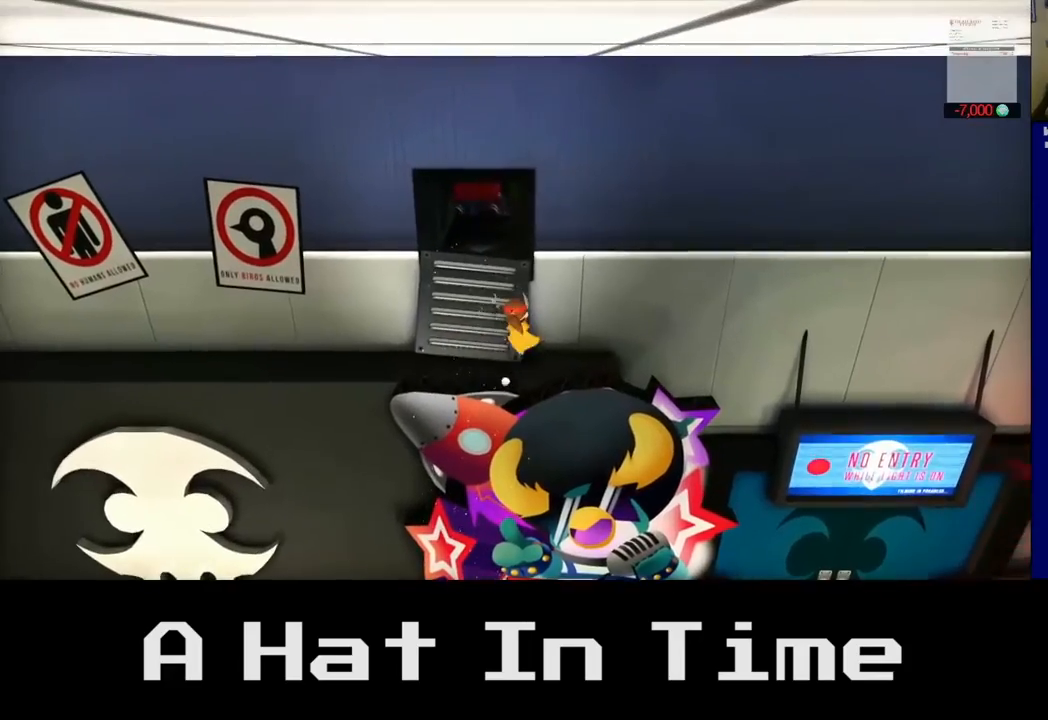
{"buttons": [], "left_stick": "center", "right_stick": "center", "events": [[100, "left_stick", "left"], [283, "left_stick", "center"]]}
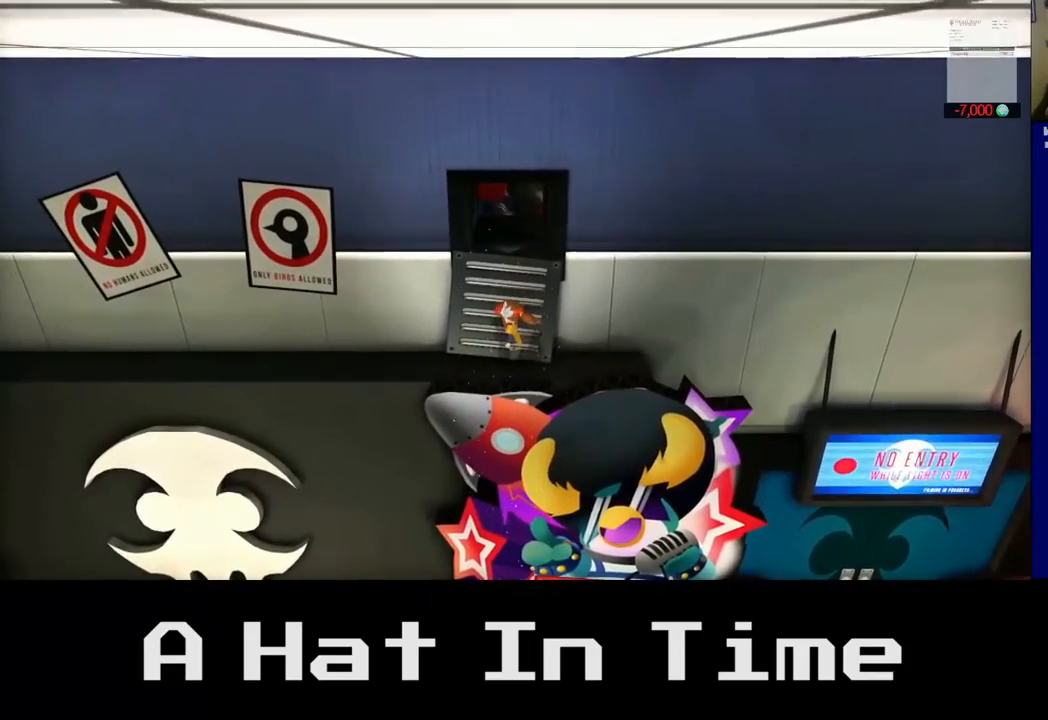
{"buttons": [], "left_stick": "up", "right_stick": "center", "events": [[217, "left_stick", "up"], [233, "A", "down"], [400, "A", "up"]]}
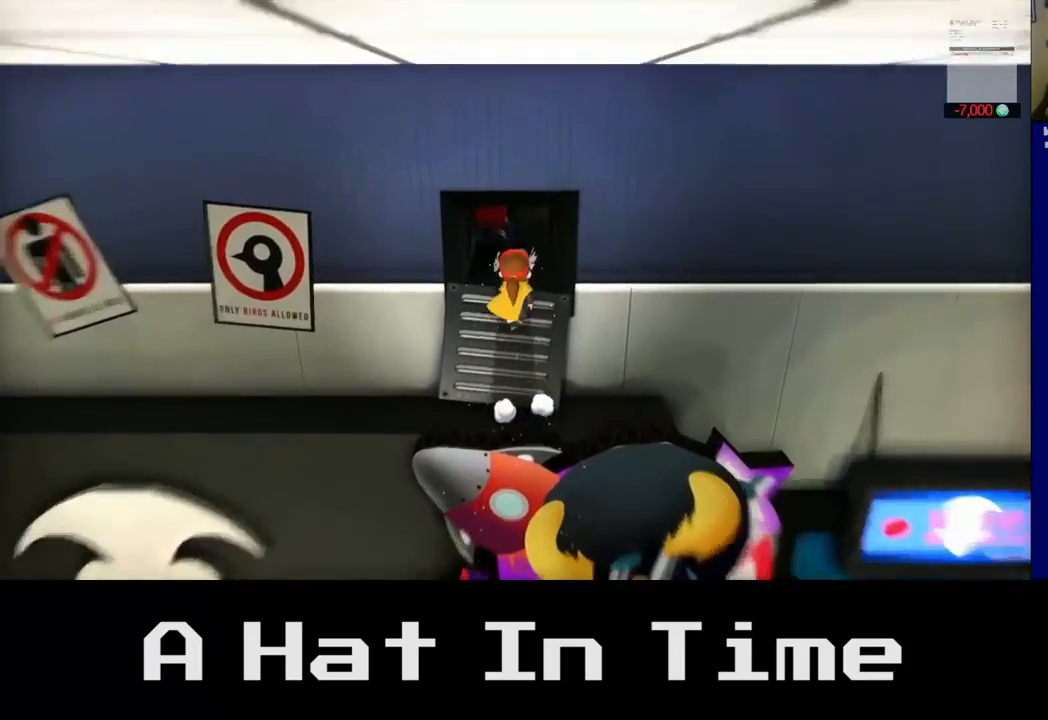
{"buttons": [], "left_stick": "center", "right_stick": "center", "events": [[233, "left_stick", "center"]]}
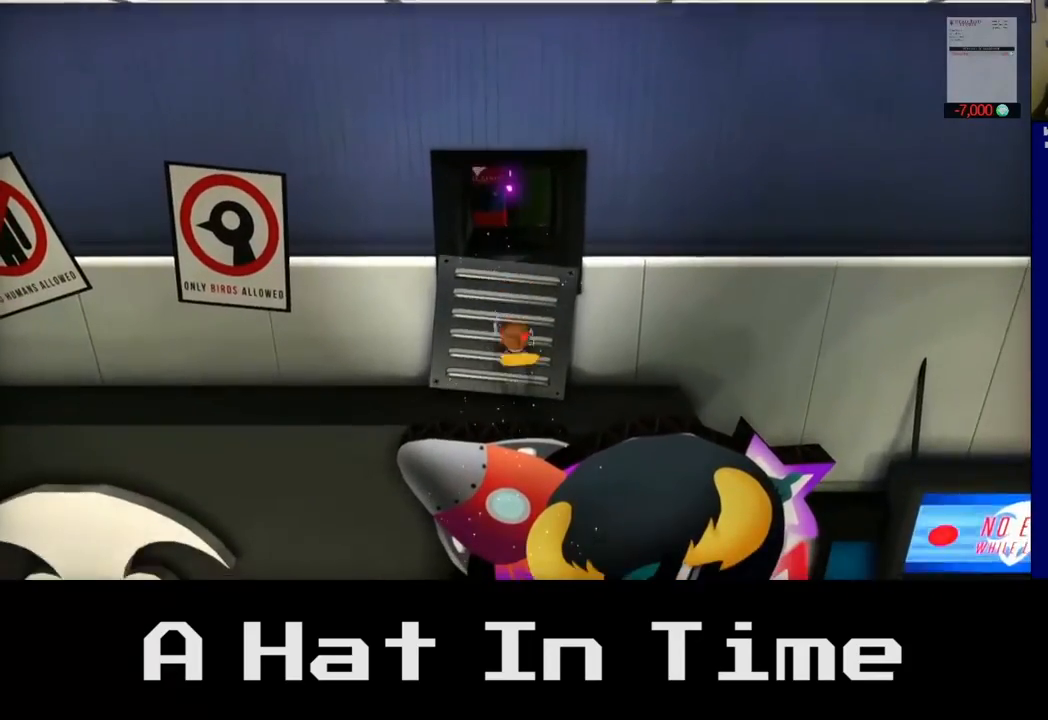
{"buttons": ["A"], "left_stick": "up", "right_stick": "center", "events": [[317, "A", "down"], [367, "left_stick", "up"]]}
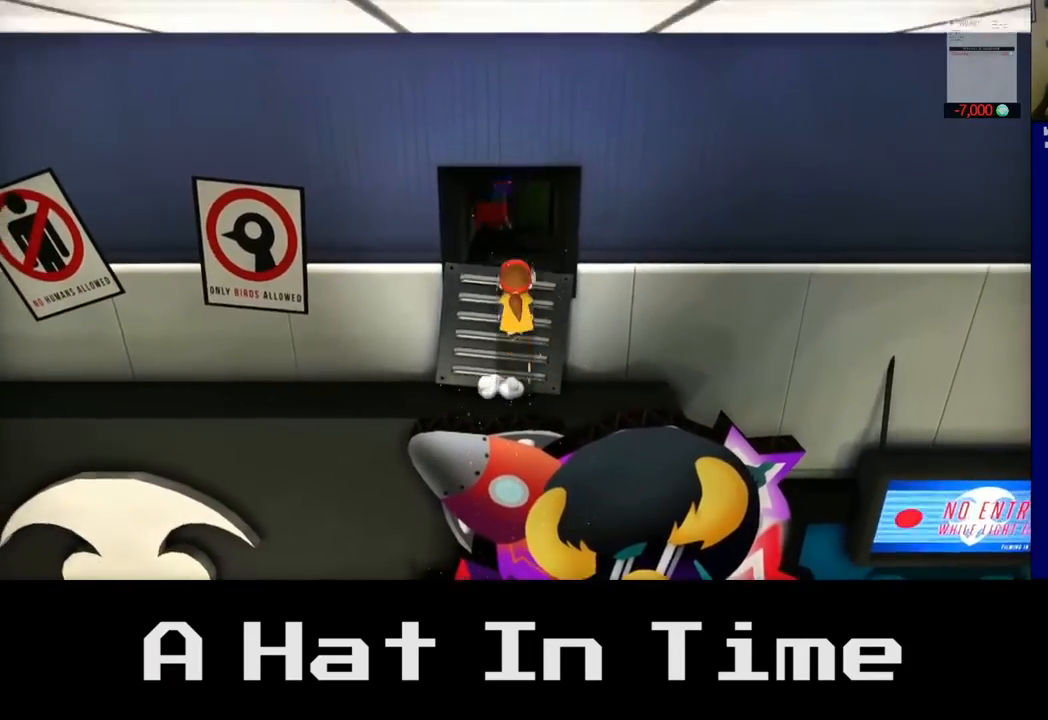
{"buttons": [], "left_stick": "up", "right_stick": "center", "events": [[17, "A", "up"], [183, "A", "down"], [300, "A", "up"]]}
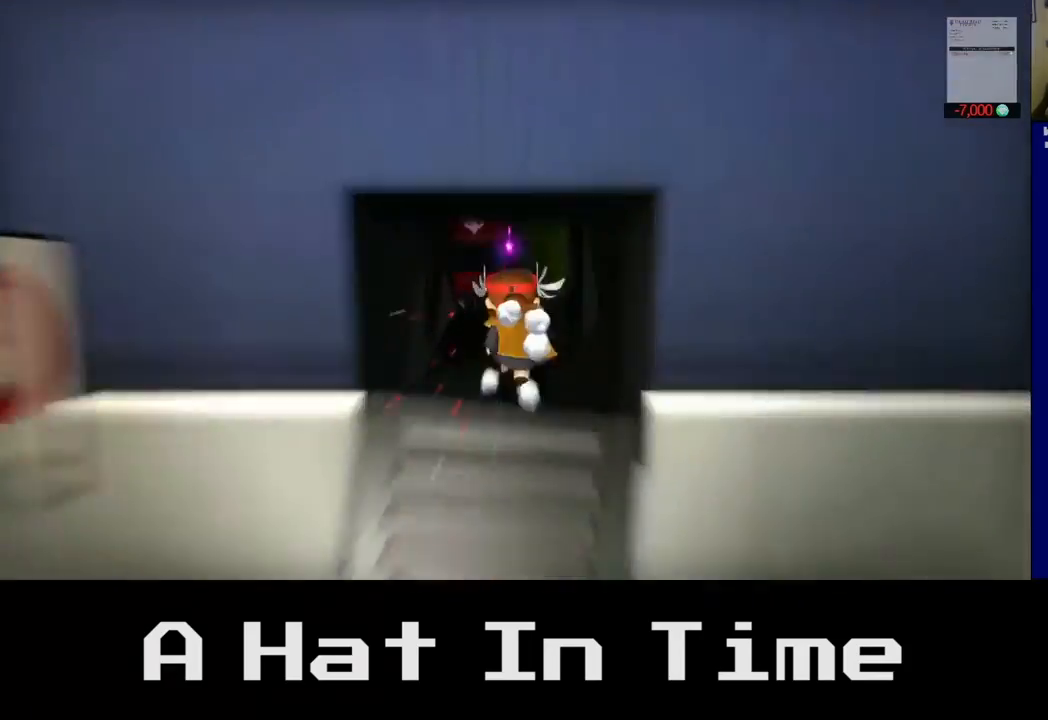
{"buttons": [], "left_stick": "center", "right_stick": "center", "events": [[333, "left_stick", "center"]]}
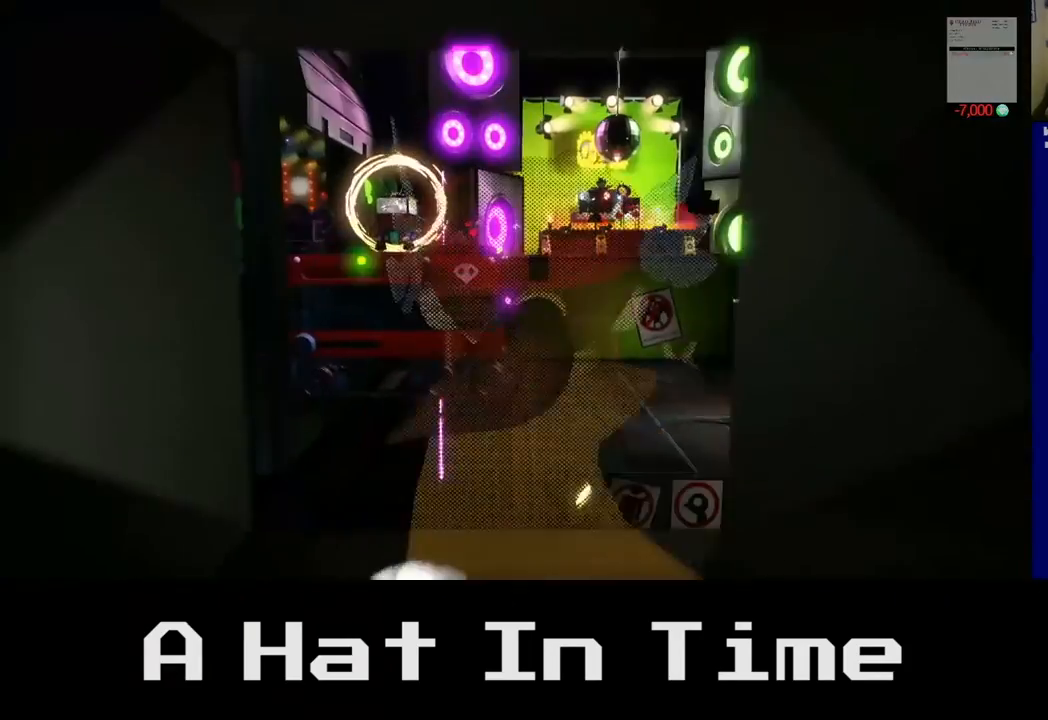
{"buttons": [], "left_stick": "center", "right_stick": "center", "events": [[283, "left_stick", "up"], [500, "left_stick", "center"]]}
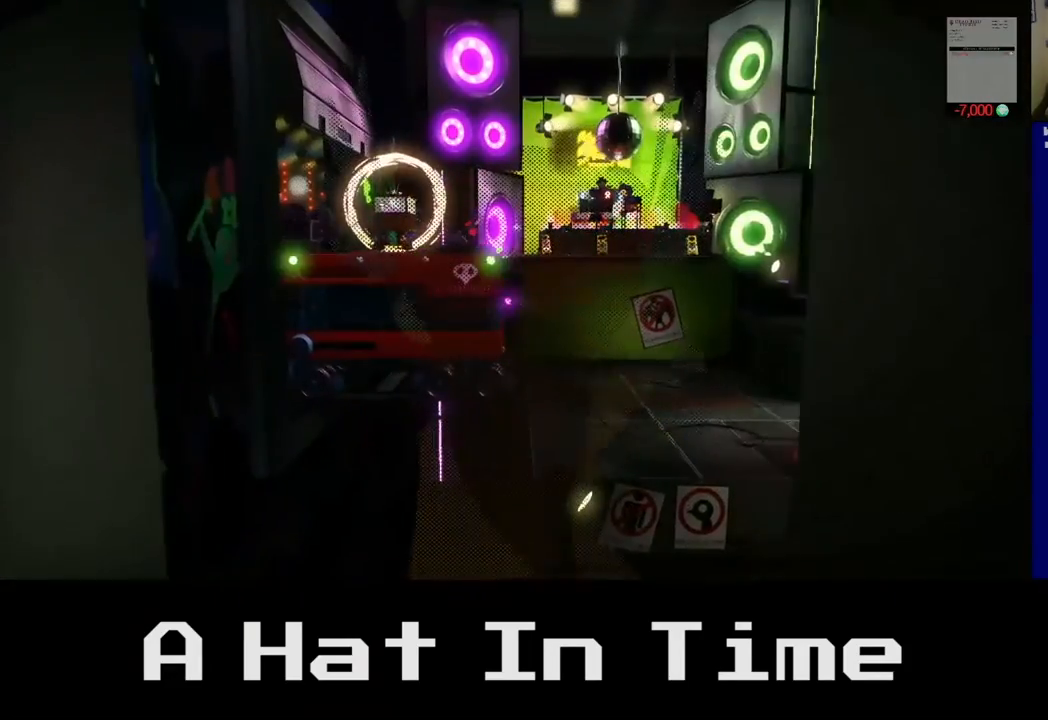
{"buttons": [], "left_stick": "up", "right_stick": "center", "events": [[250, "left_stick", "up"]]}
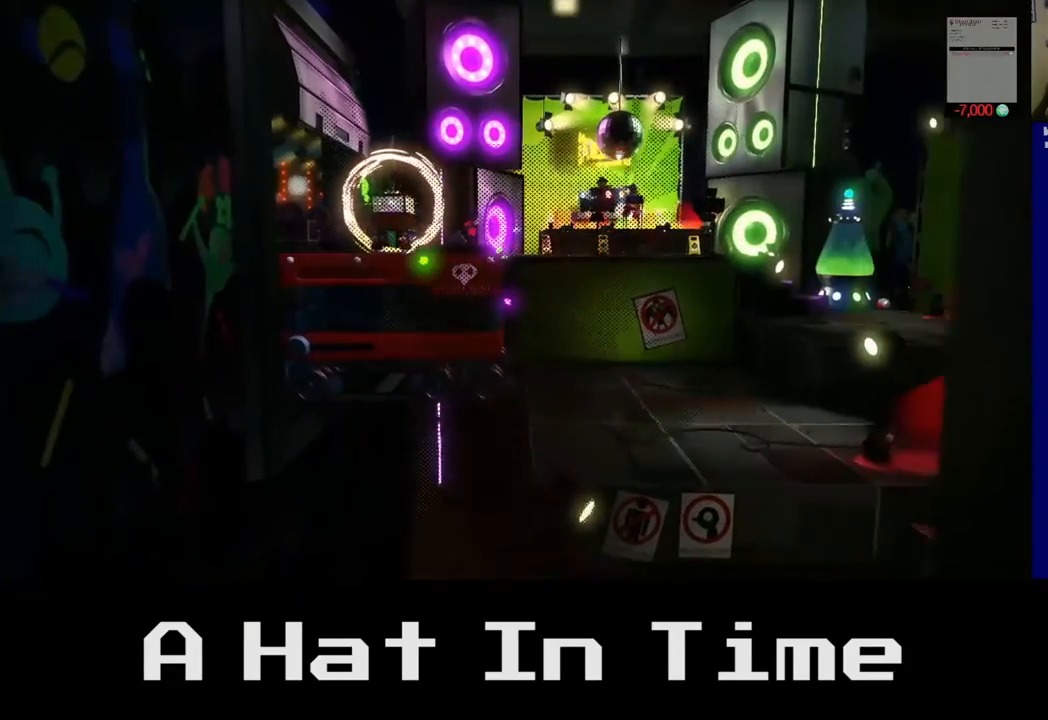
{"buttons": [], "left_stick": "center", "right_stick": "right", "events": [[100, "left_stick", "center"], [383, "right_stick", "right"]]}
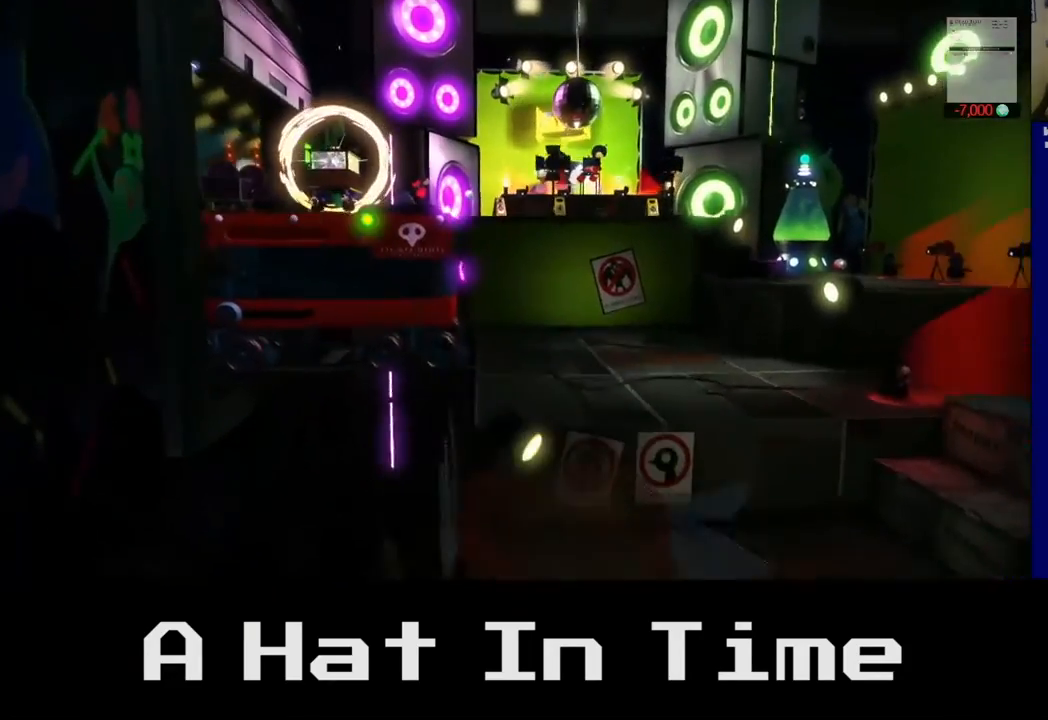
{"buttons": [], "left_stick": "center", "right_stick": "right", "events": []}
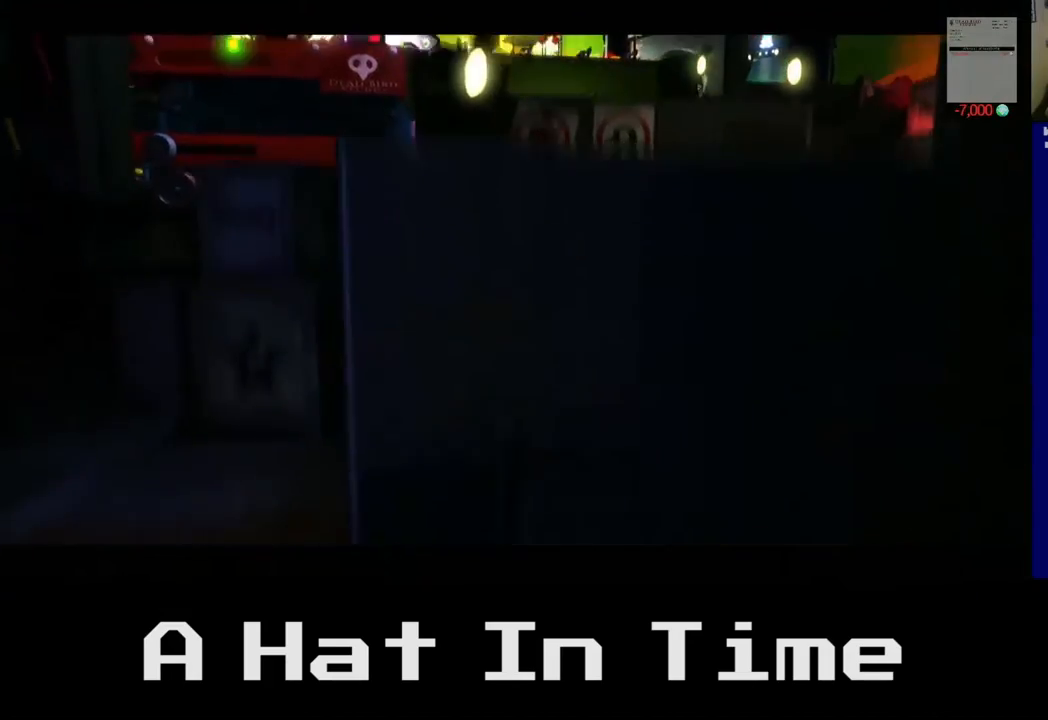
{"buttons": [], "left_stick": "center", "right_stick": "center", "events": [[333, "right_stick", "center"]]}
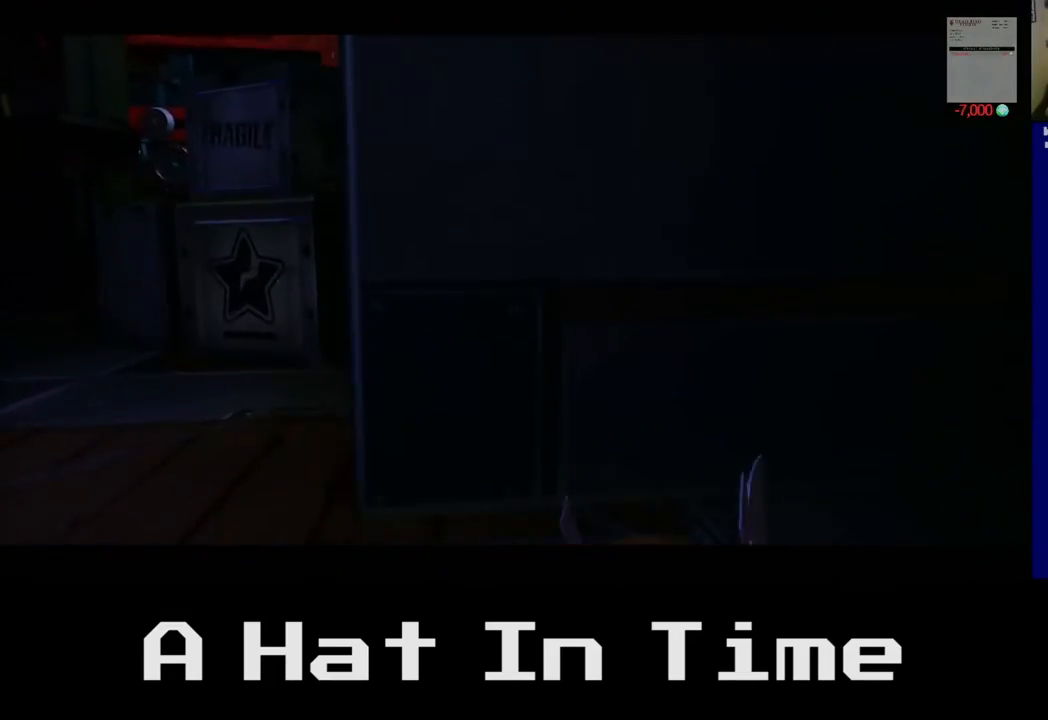
{"buttons": [], "left_stick": "center", "right_stick": "center", "events": [[67, "left_stick", "up"], [267, "left_stick", "center"]]}
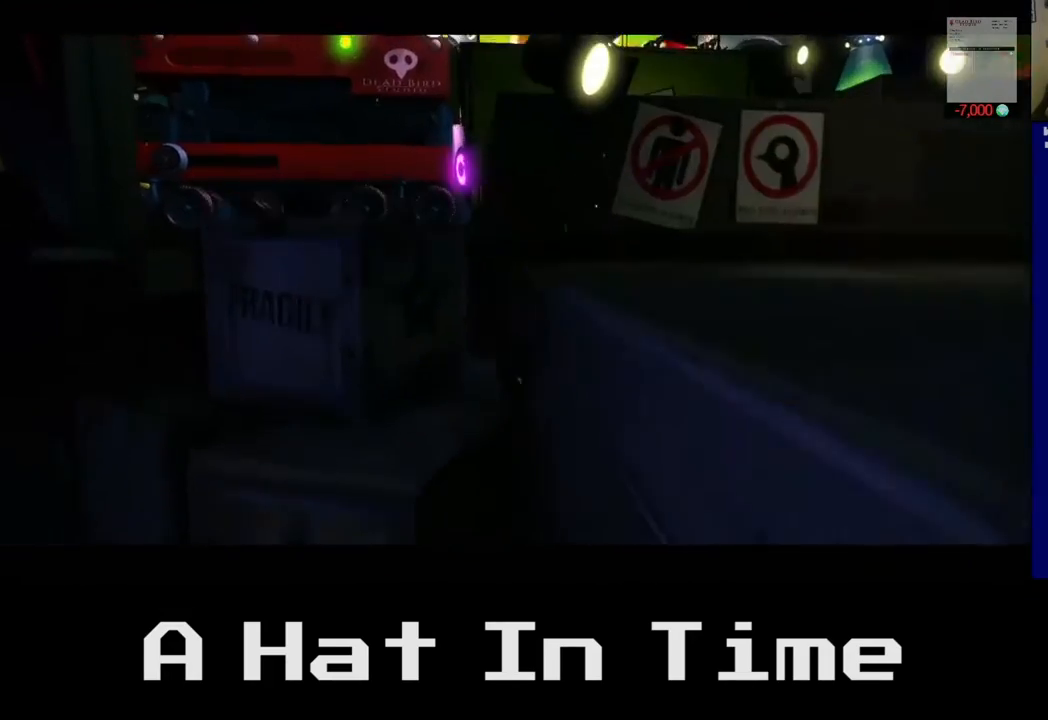
{"buttons": [], "left_stick": "center", "right_stick": "center", "events": []}